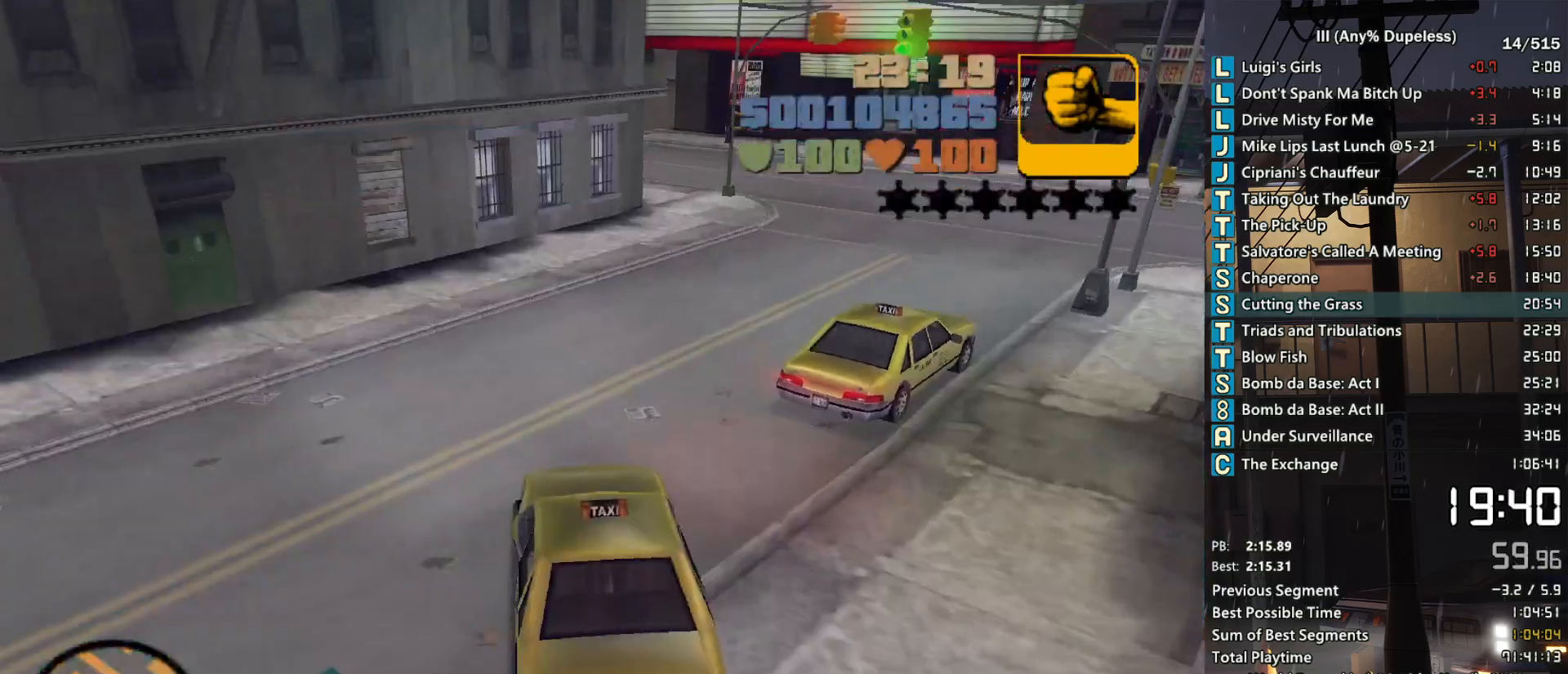
Gameplay with keyboard and mouse; each line is a JSON object with the keys and mouse buttons held at the frame after it. "events" lists presses ("down") and releases ("up") of "a", "alt", "c", "caps_lock", "ctrl", "d", "down", "e", "escape", "f", "f1", "f2", "f3", "left", "num4", "num6", "q", "r", "right", "s", "shift", "space", "tab", "tilde", "up", "w", "x", "z", "mouse_left", "mouse_middle", "mouse_right", "mouse_mb4", "mouse_mb5", "mouse_wheel_up" and "mouse_wheel_down" between this image and that frame as [ms after this image, input, new state], when the widget could be followed in between. "mouse_left", "mouse_middle", "mouse_right", "mouse_mb4", "mouse_mb5", "mouse_wheel_up", "mouse_wheel_down" = the "left", "middle", "right", "mb4", "mb5", "wheel_up", "wheel_down" buttons of the "mouse" list. No other keys are recorded. Not read: mouse_move.
{"keys": ["w"], "mouse": [], "events": [[150, "d", "down"], [283, "w", "up"], [433, "w", "down"], [483, "d", "up"]]}
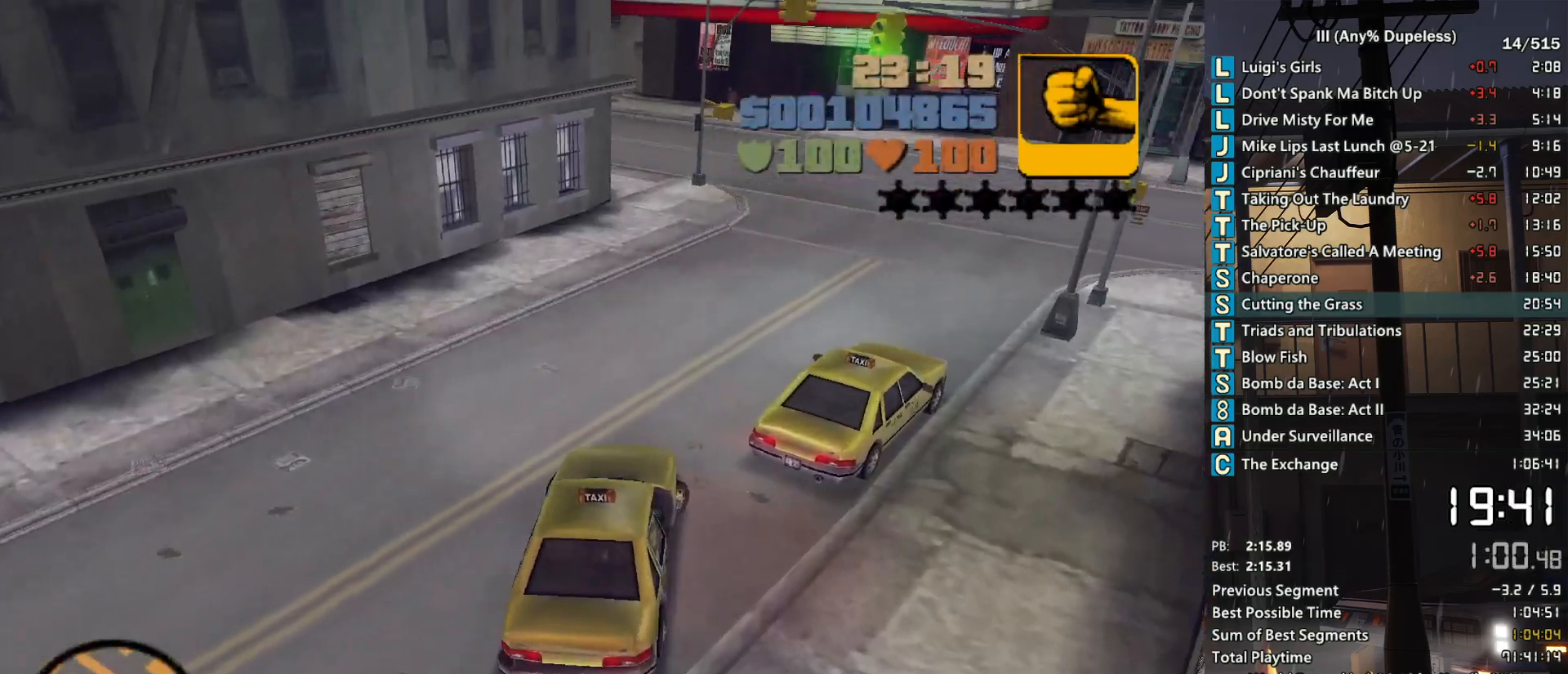
{"keys": ["d", "s"], "mouse": [], "events": [[33, "a", "down"], [267, "w", "up"], [400, "a", "up"], [500, "d", "down"], [500, "s", "down"]]}
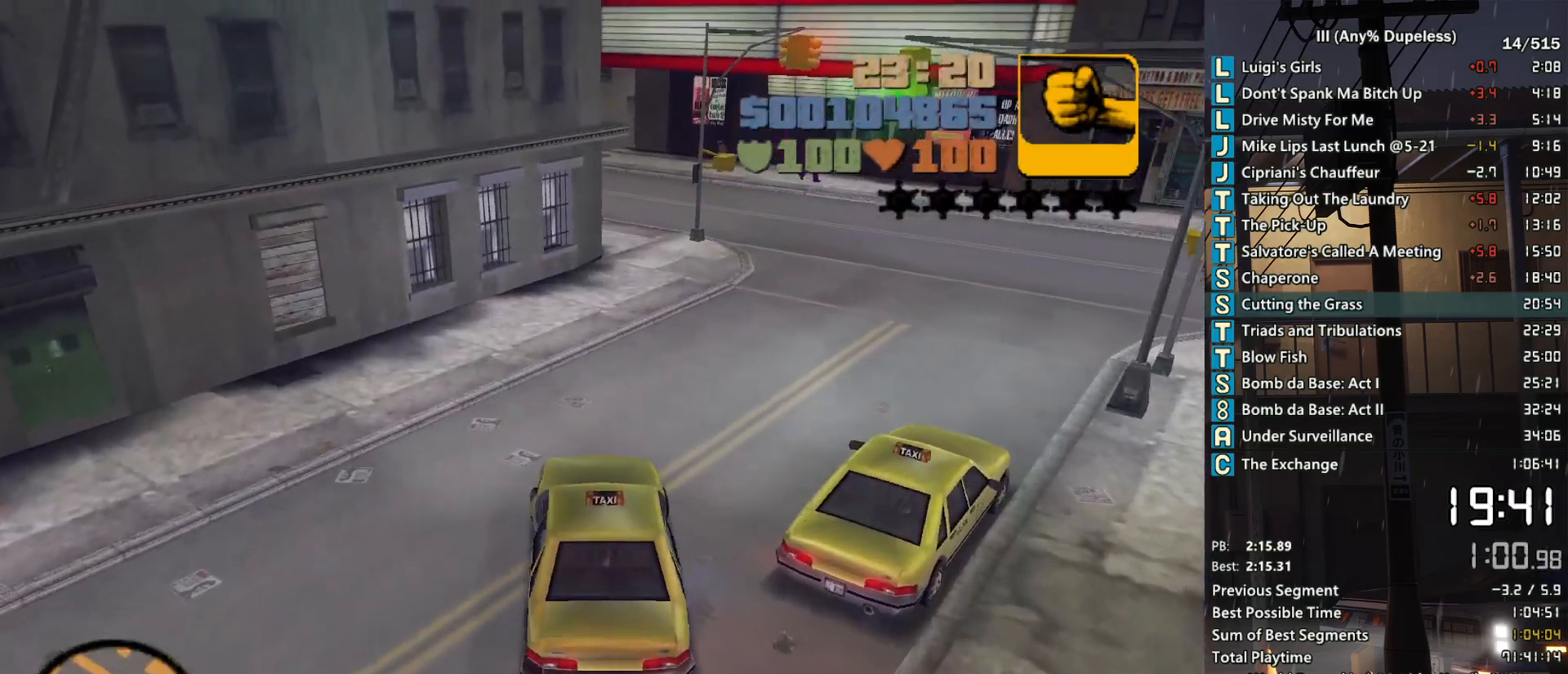
{"keys": ["a", "s"], "mouse": [], "events": [[183, "d", "up"], [417, "a", "down"]]}
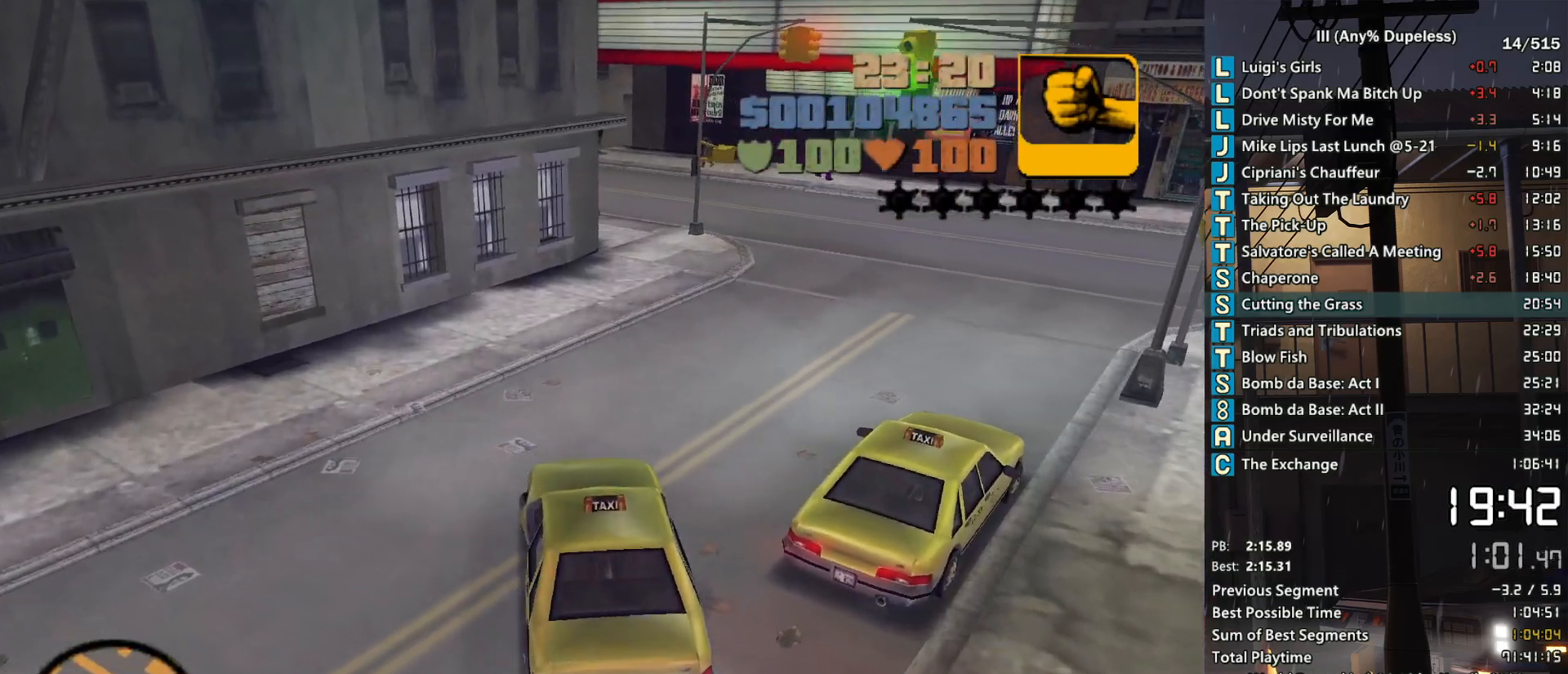
{"keys": [], "mouse": [], "events": [[17, "s", "up"], [100, "a", "up"], [250, "a", "down"], [283, "a", "up"]]}
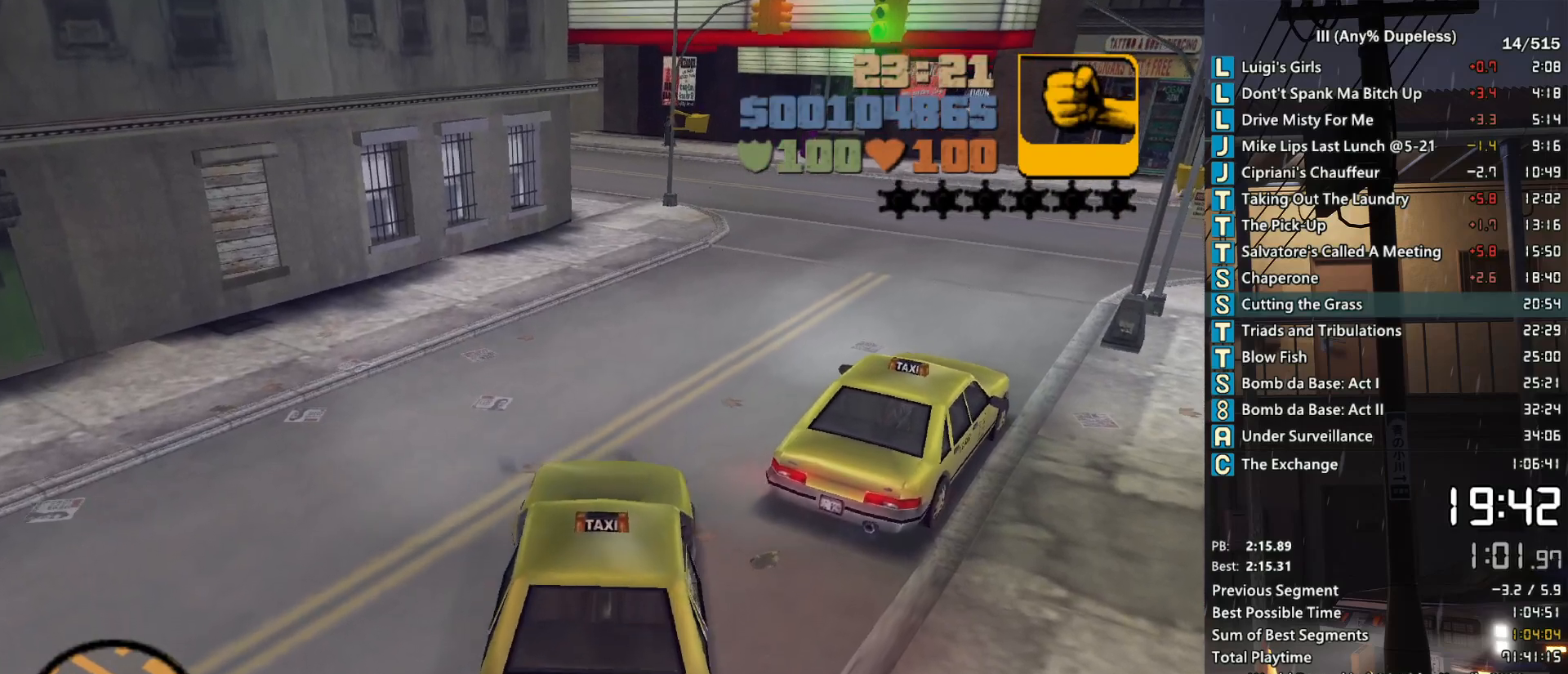
{"keys": [], "mouse": [], "events": [[67, "d", "down"], [117, "s", "down"], [217, "d", "up"], [217, "s", "up"]]}
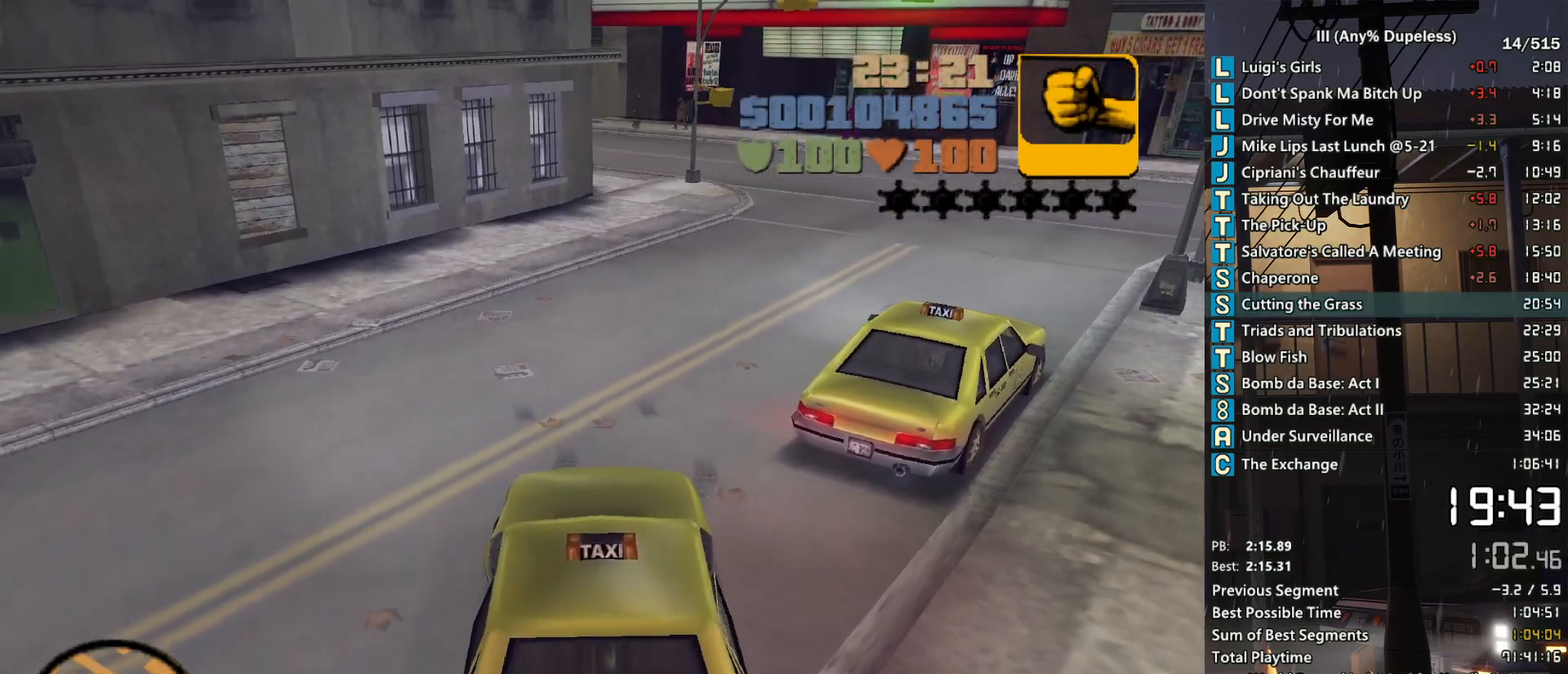
{"keys": [], "mouse": [], "events": [[233, "a", "down"], [233, "s", "down"], [317, "a", "up"], [317, "s", "up"]]}
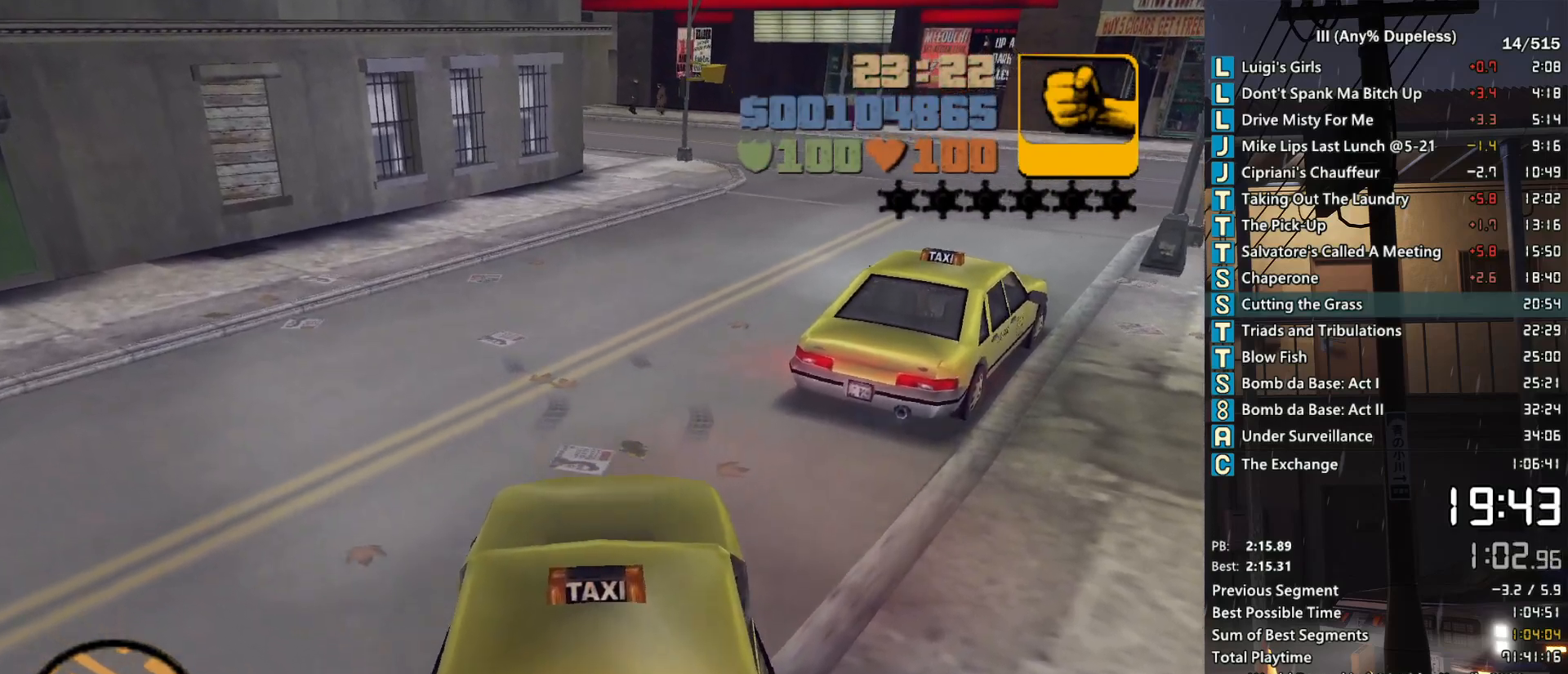
{"keys": ["d"], "mouse": [], "events": [[250, "w", "down"], [483, "d", "down"], [483, "w", "up"]]}
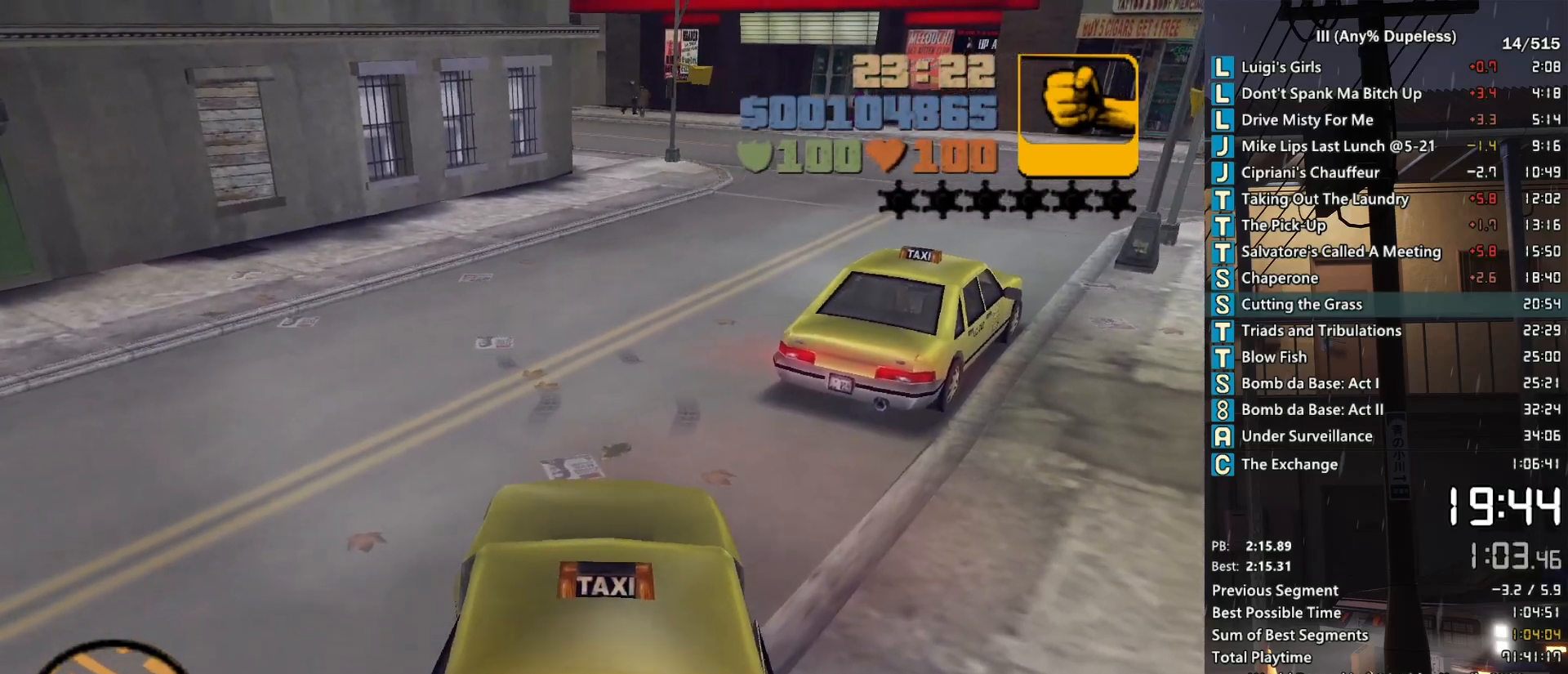
{"keys": [], "mouse": [], "events": [[67, "d", "up"], [300, "d", "down"], [500, "d", "up"]]}
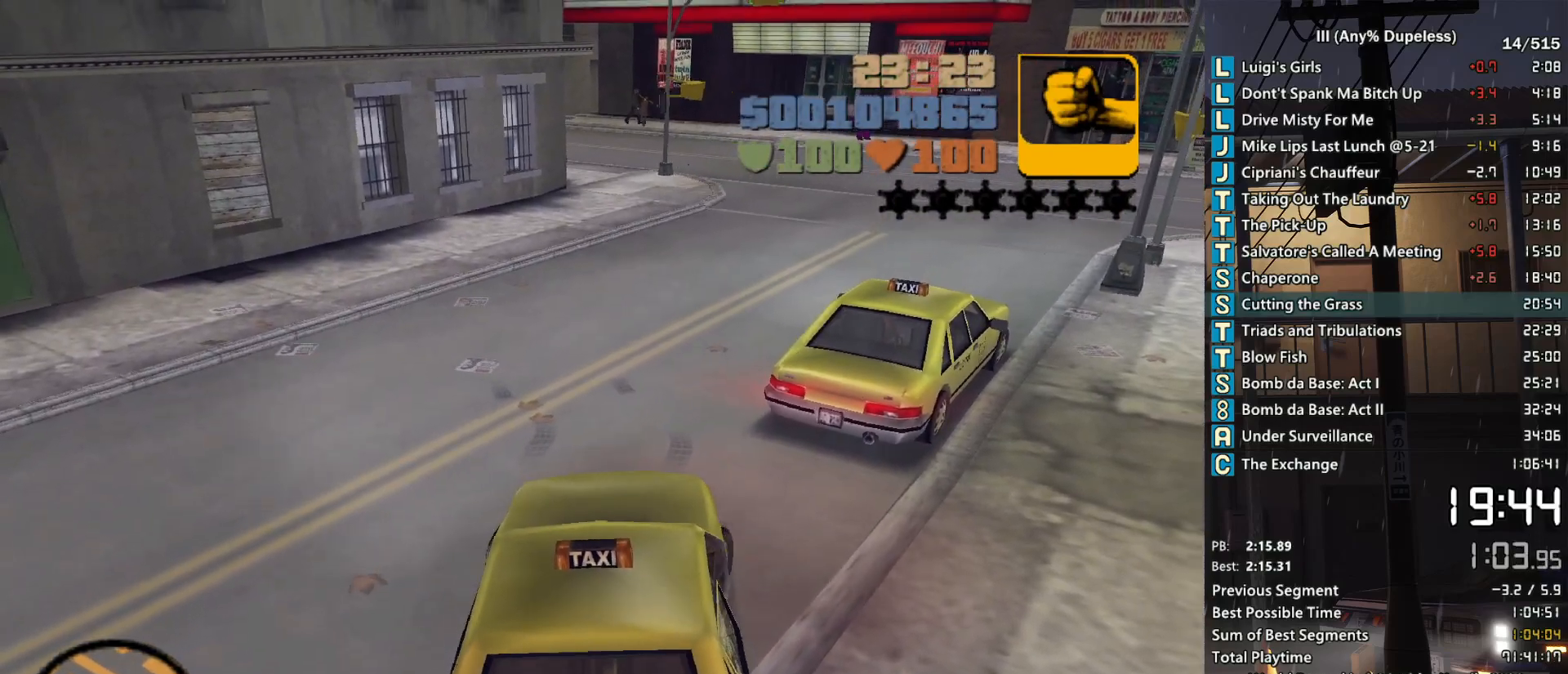
{"keys": ["e"], "mouse": [], "events": [[183, "e", "down"], [317, "s", "down"], [417, "a", "down"], [467, "a", "up"], [467, "s", "up"]]}
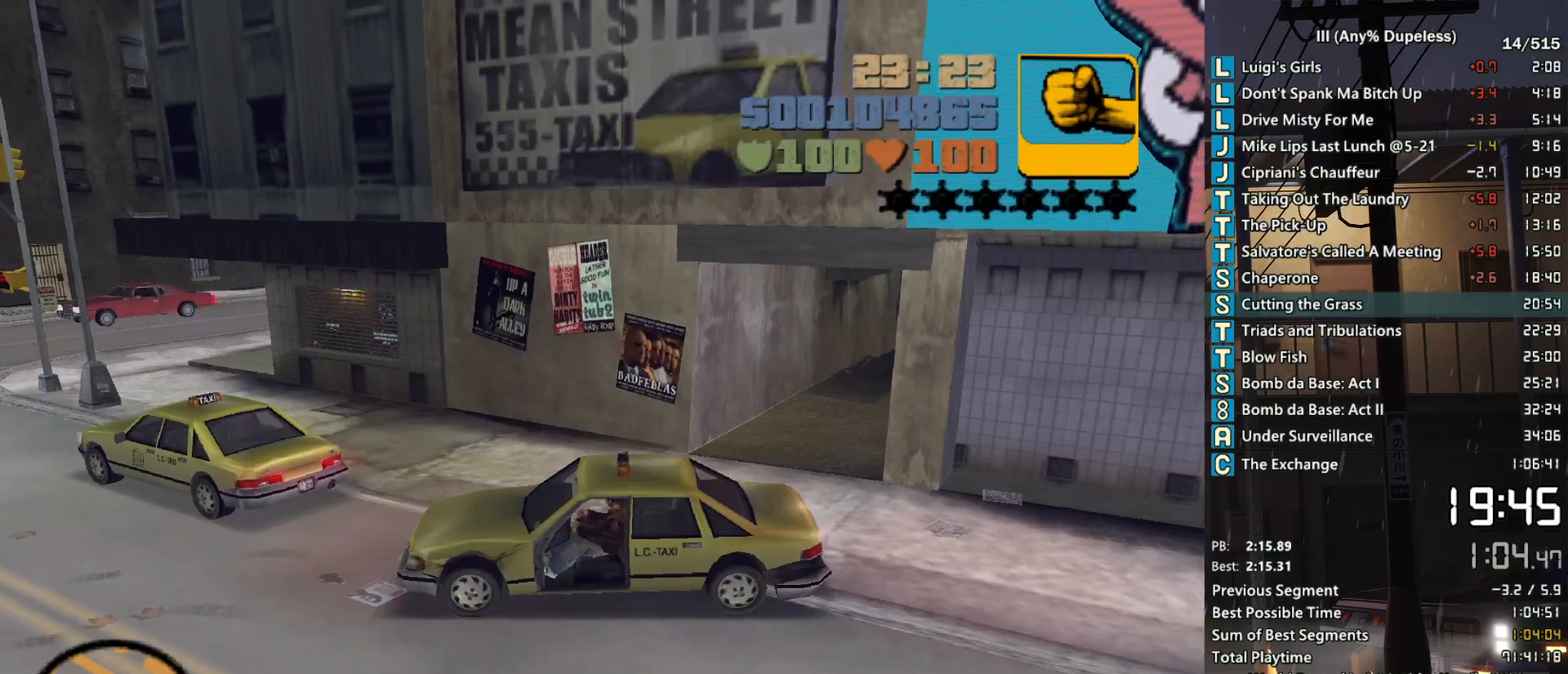
{"keys": ["e"], "mouse": [], "events": [[383, "a", "down"], [383, "s", "down"], [433, "a", "up"], [483, "s", "up"]]}
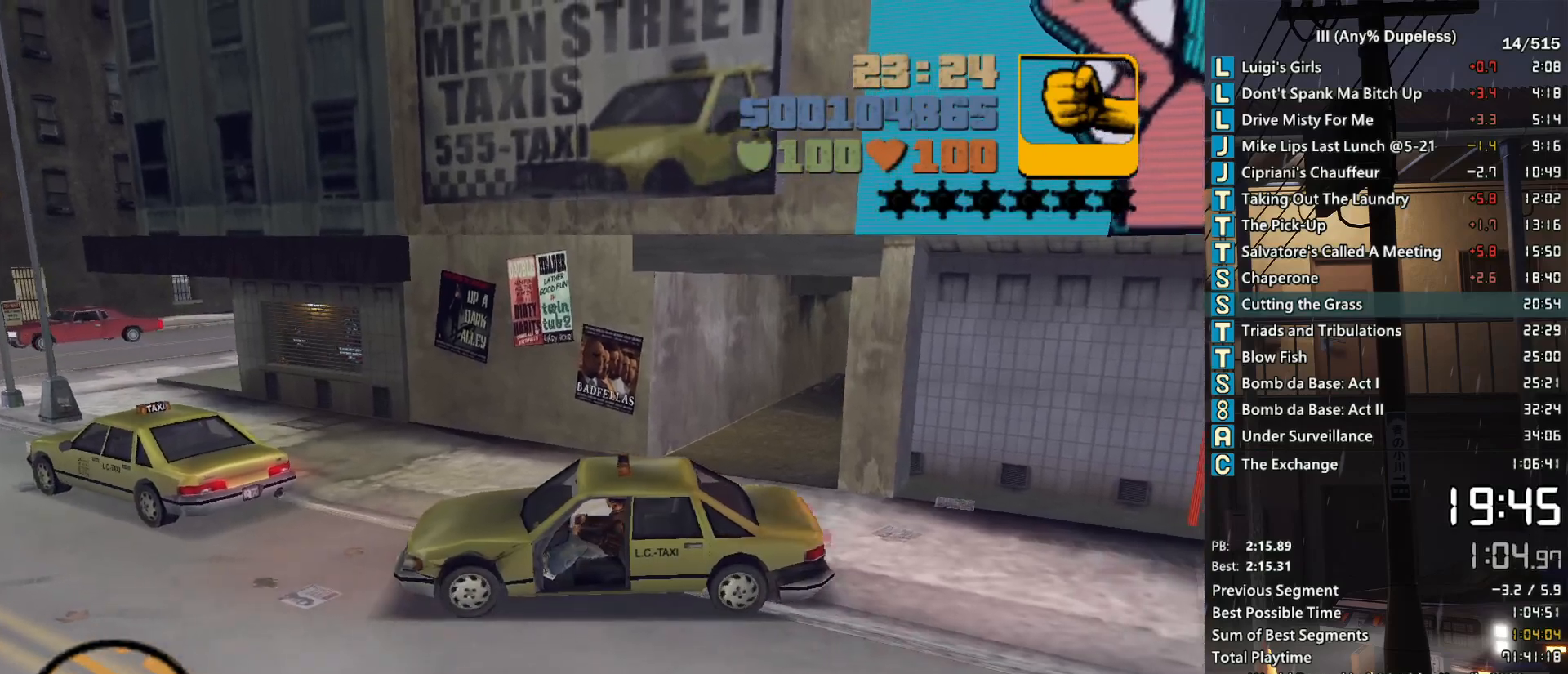
{"keys": ["e"], "mouse": [], "events": []}
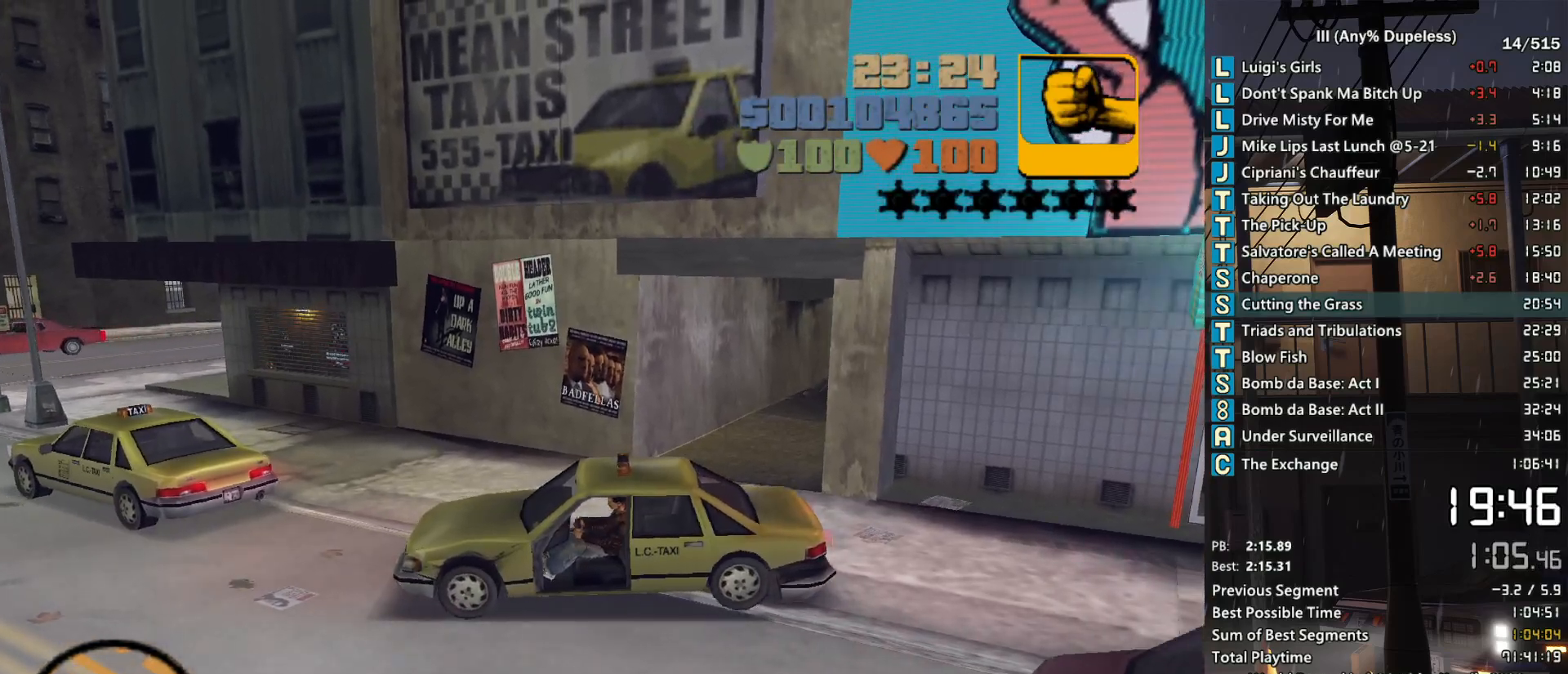
{"keys": ["d", "w"], "mouse": [], "events": [[133, "e", "up"], [417, "d", "down"], [467, "w", "down"]]}
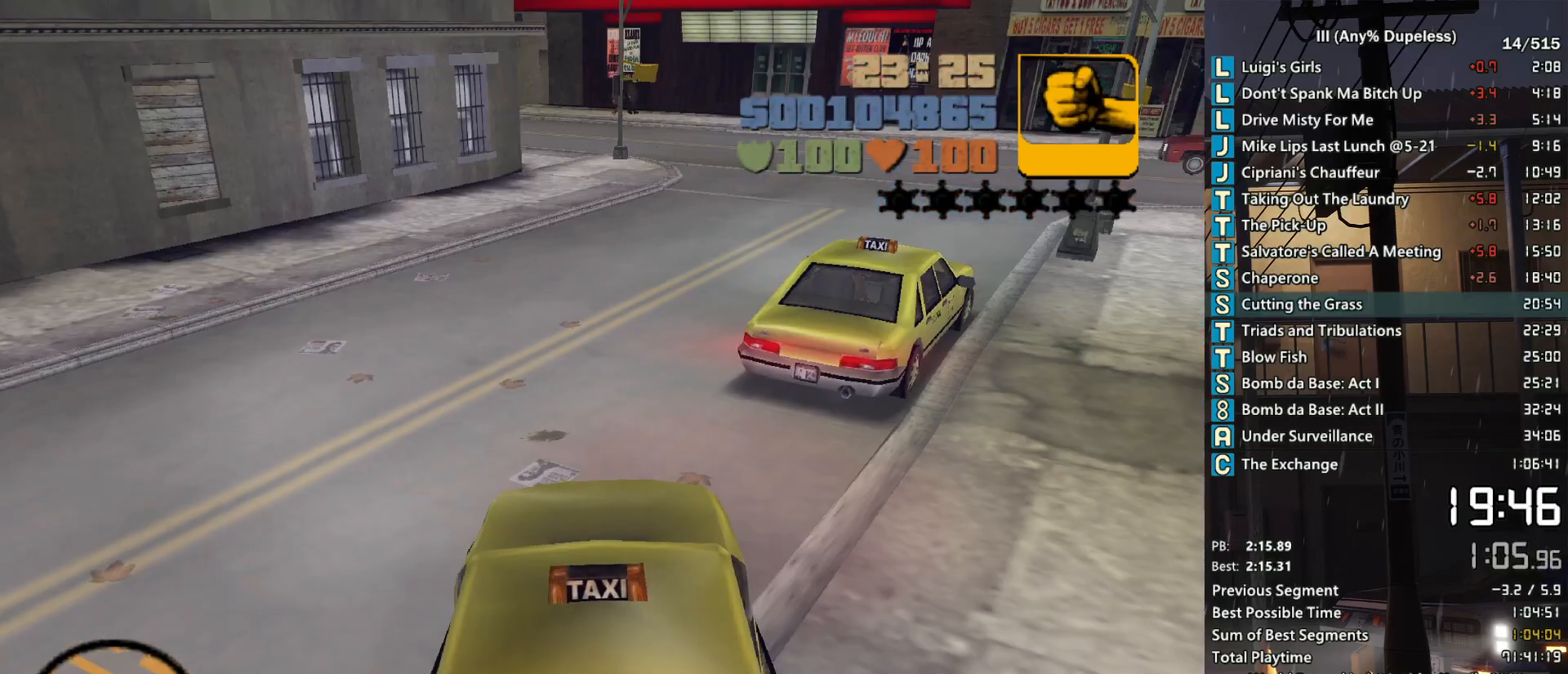
{"keys": [], "mouse": [], "events": [[17, "d", "up"], [50, "w", "up"]]}
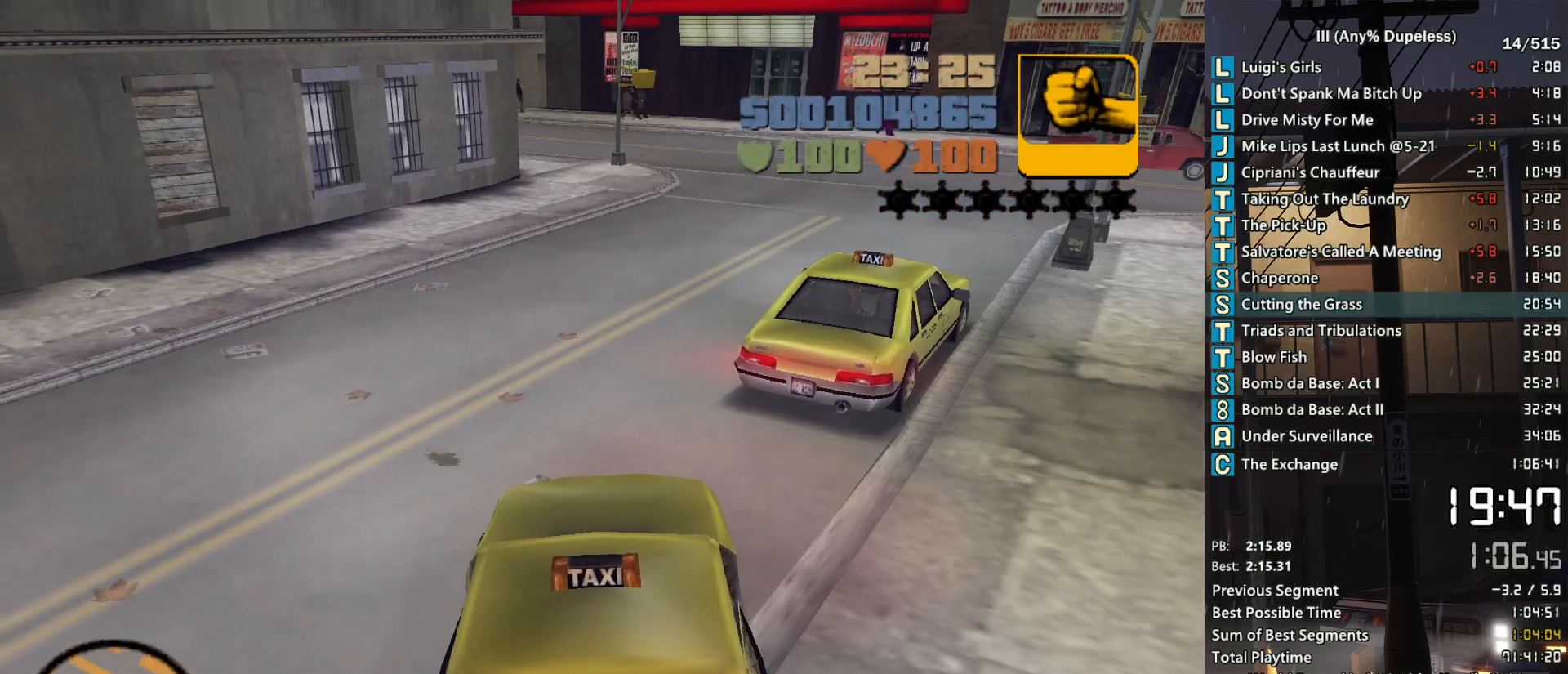
{"keys": [], "mouse": [], "events": []}
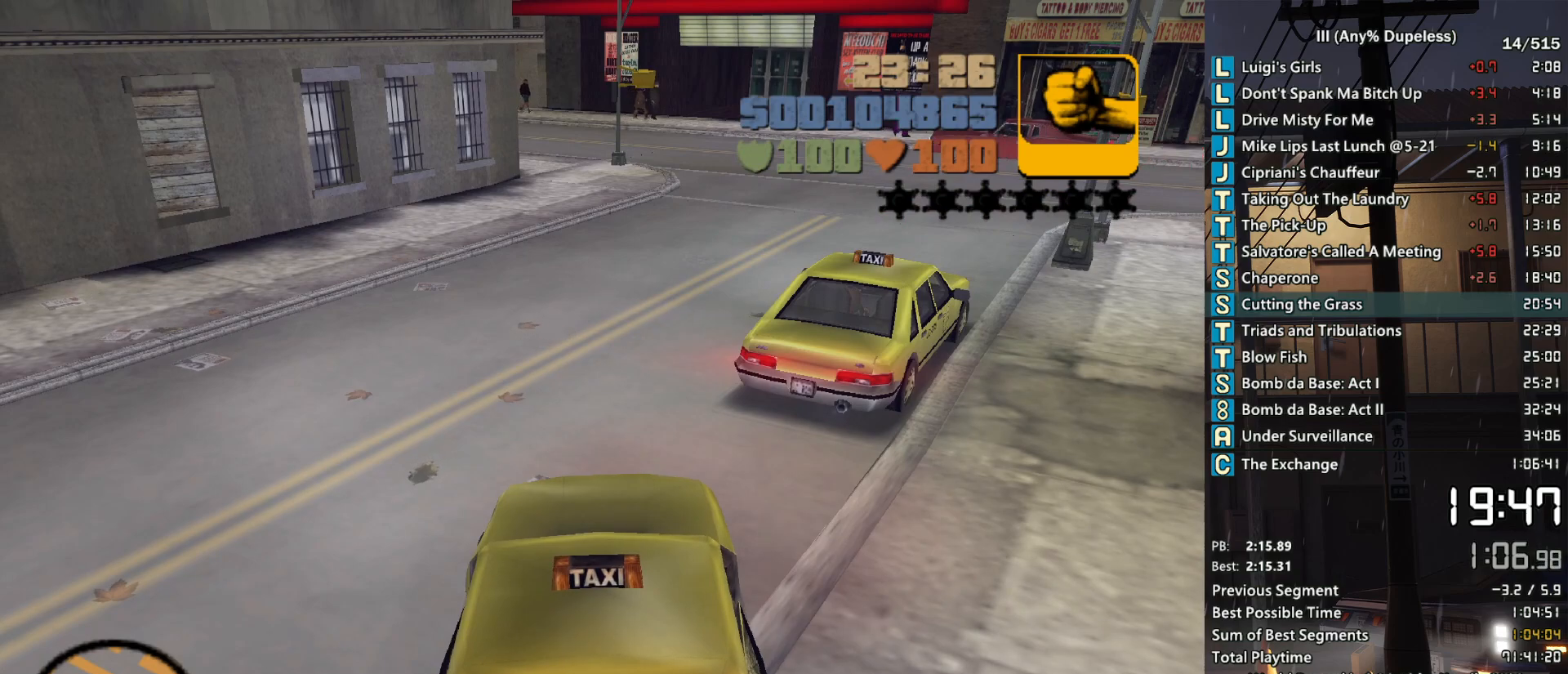
{"keys": [], "mouse": [], "events": []}
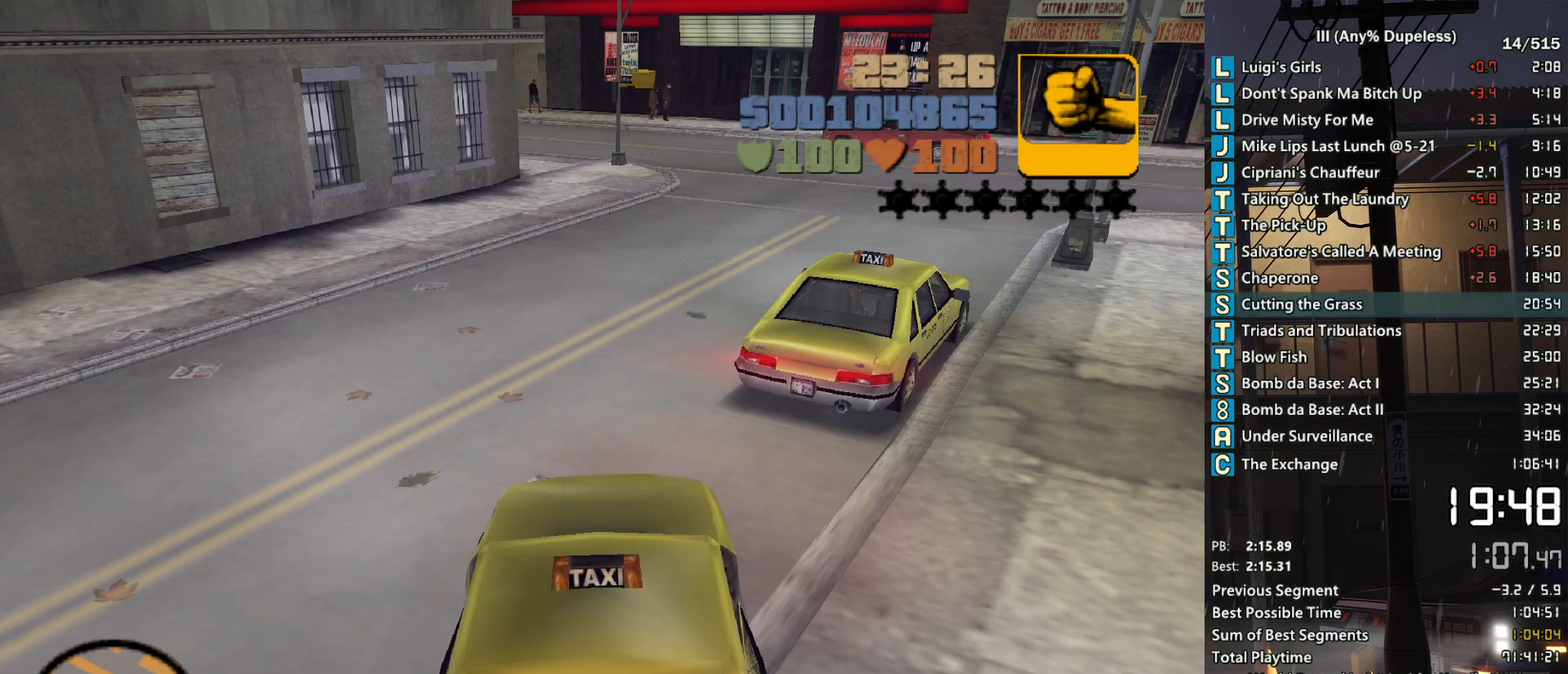
{"keys": [], "mouse": [], "events": []}
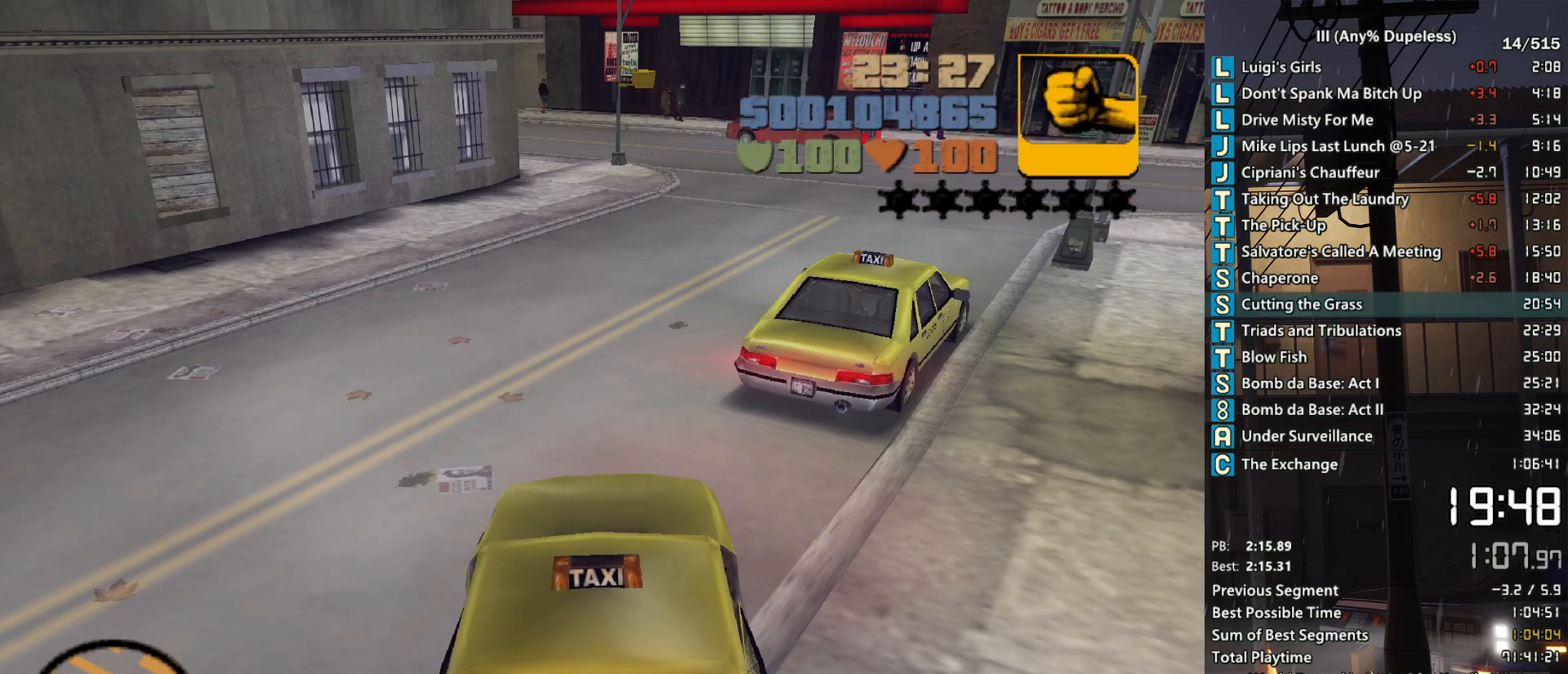
{"keys": [], "mouse": [], "events": []}
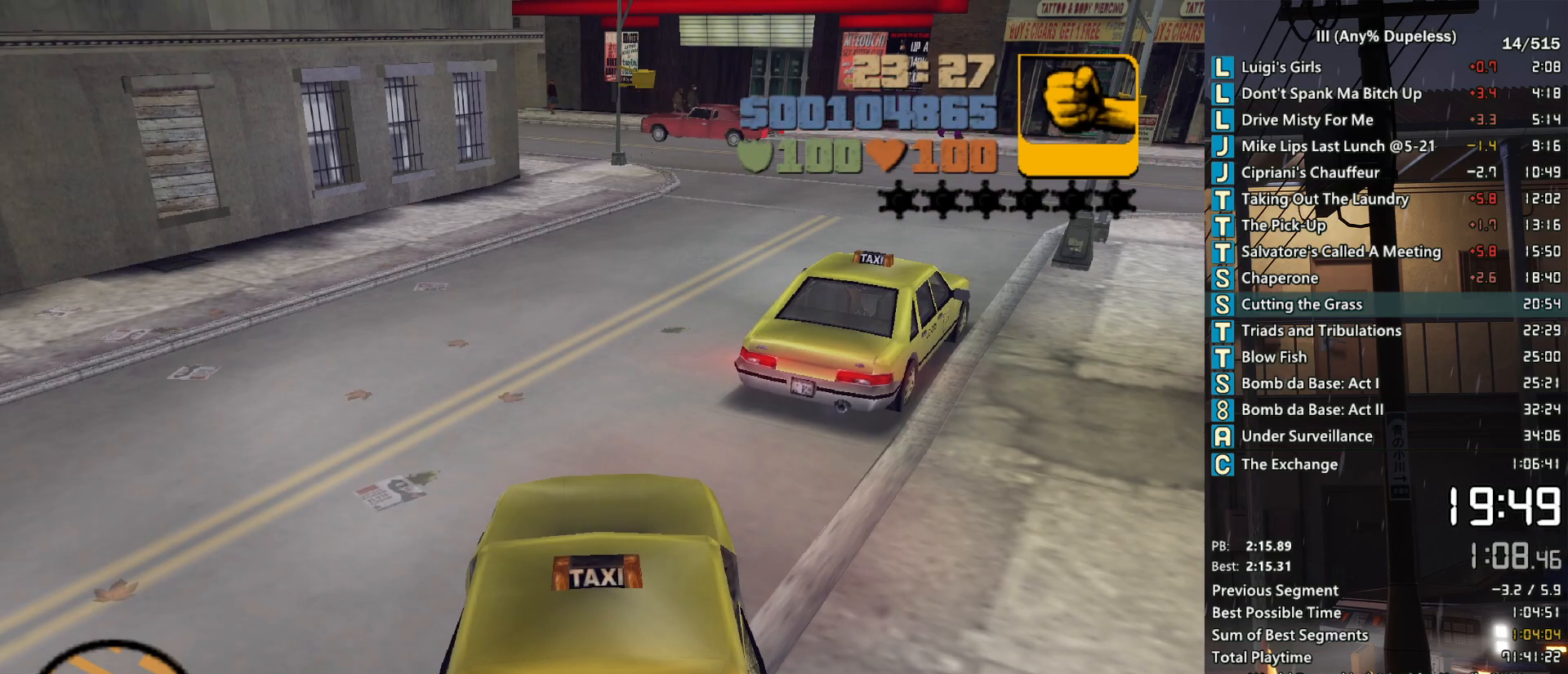
{"keys": [], "mouse": [], "events": []}
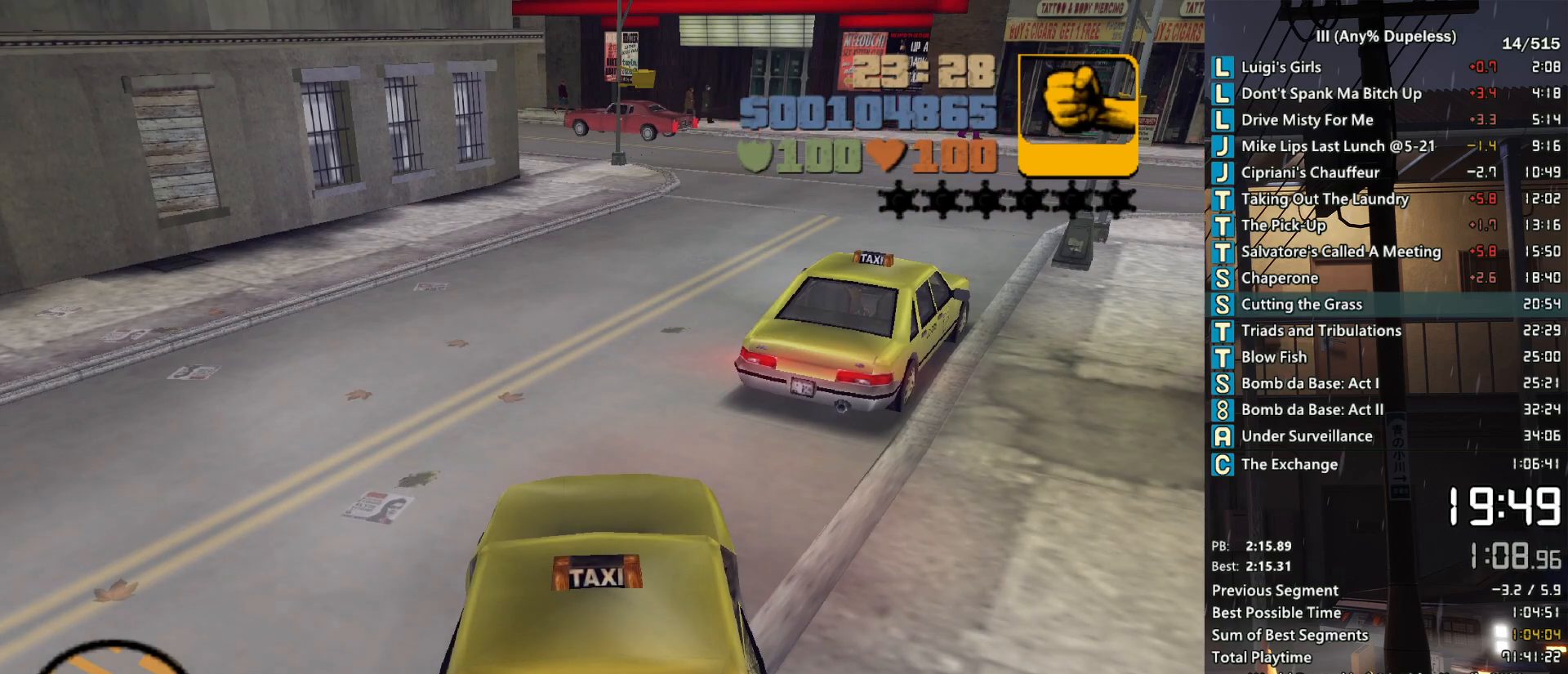
{"keys": [], "mouse": [], "events": []}
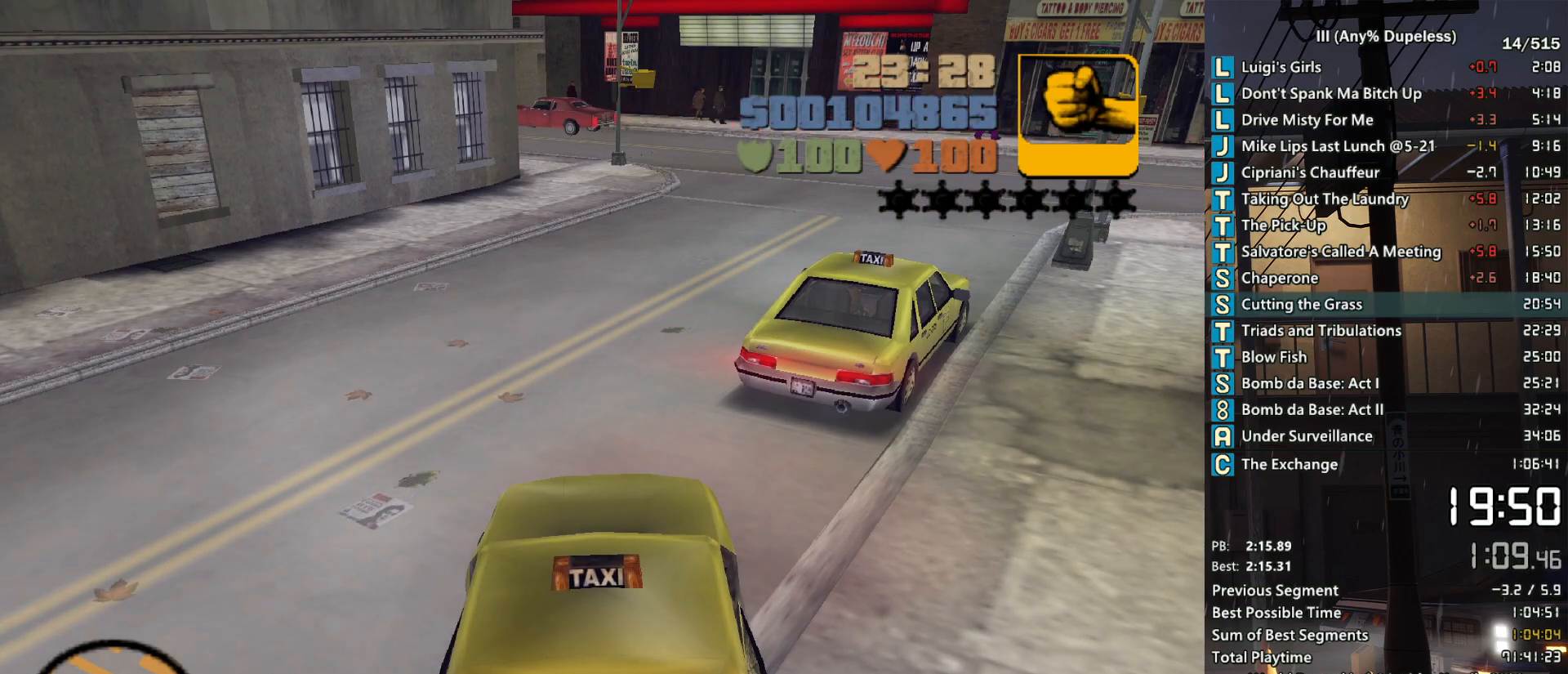
{"keys": [], "mouse": [], "events": []}
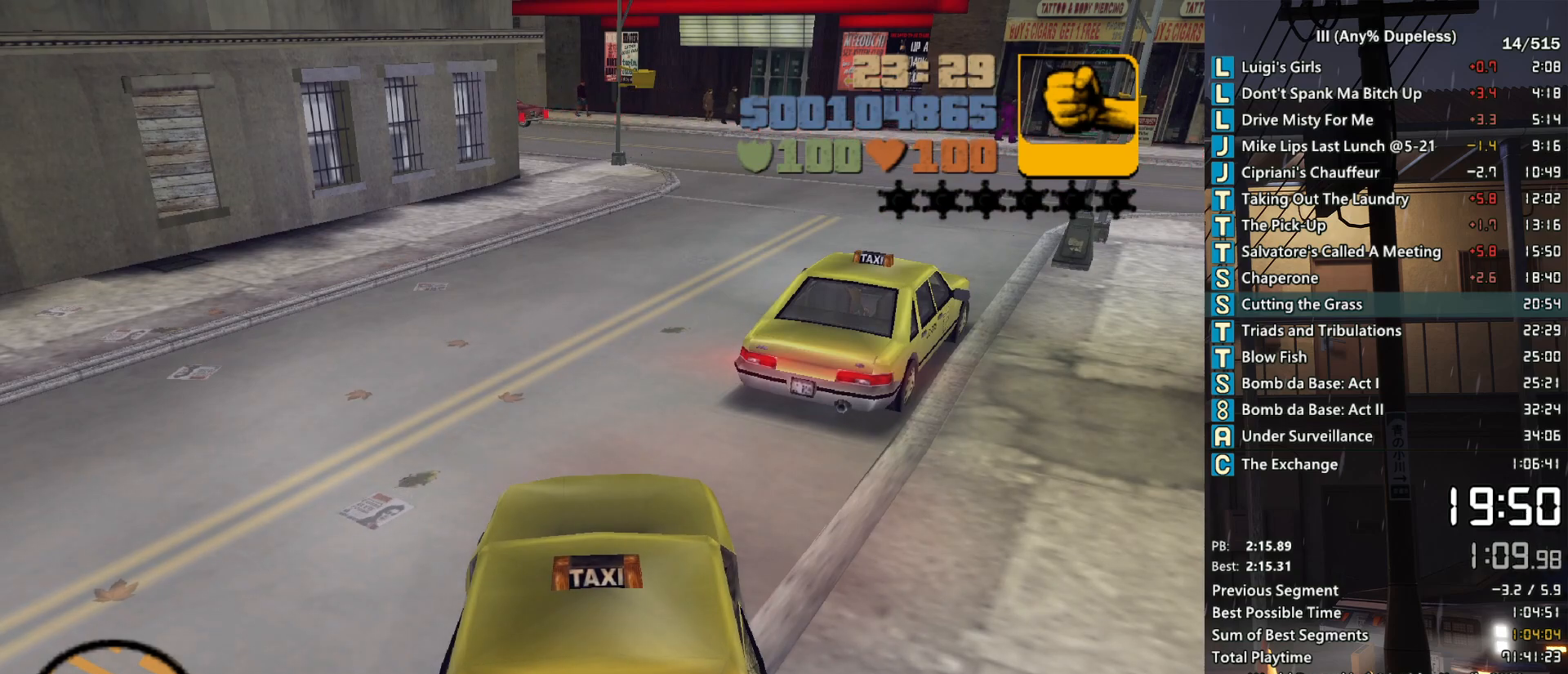
{"keys": [], "mouse": [], "events": [[417, "f3", "down"], [467, "f1", "down"], [500, "f1", "up"], [500, "f3", "up"]]}
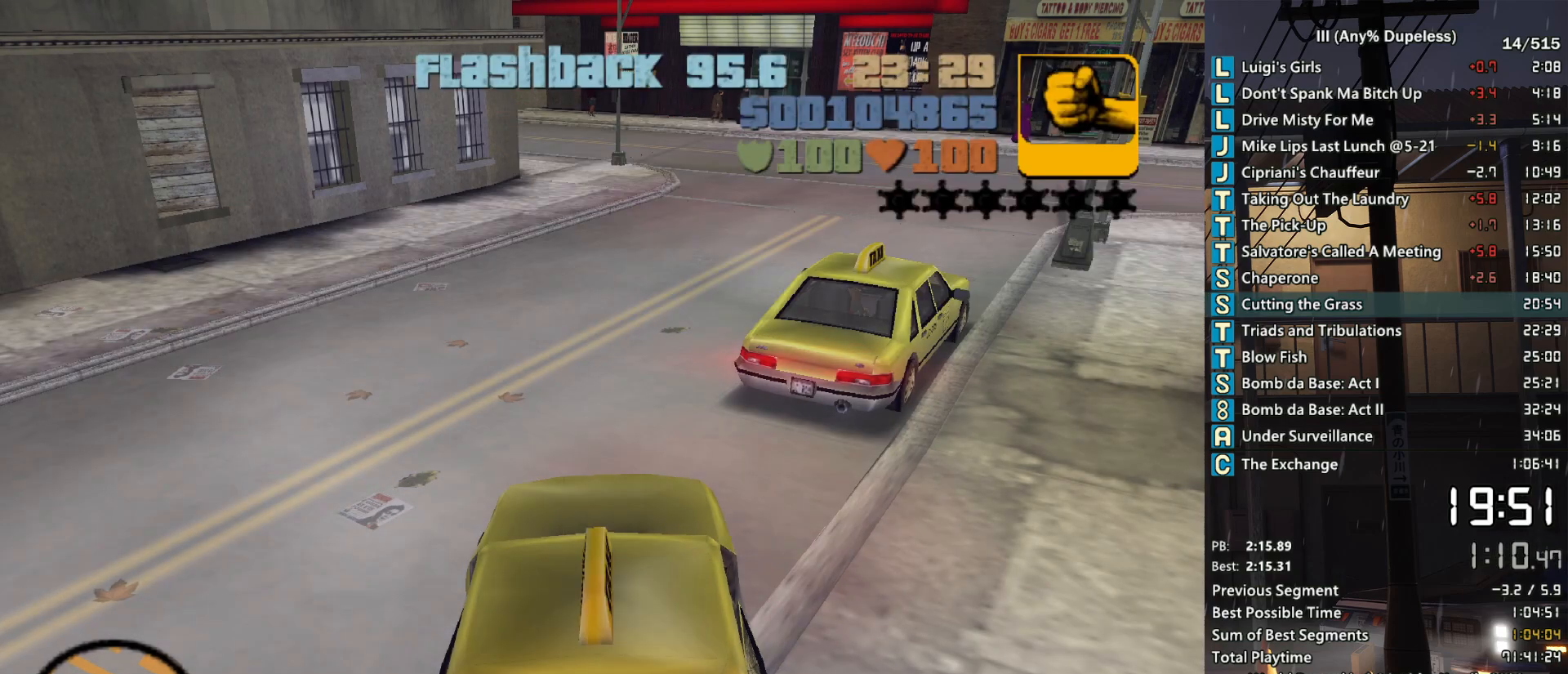
{"keys": [], "mouse": [], "events": []}
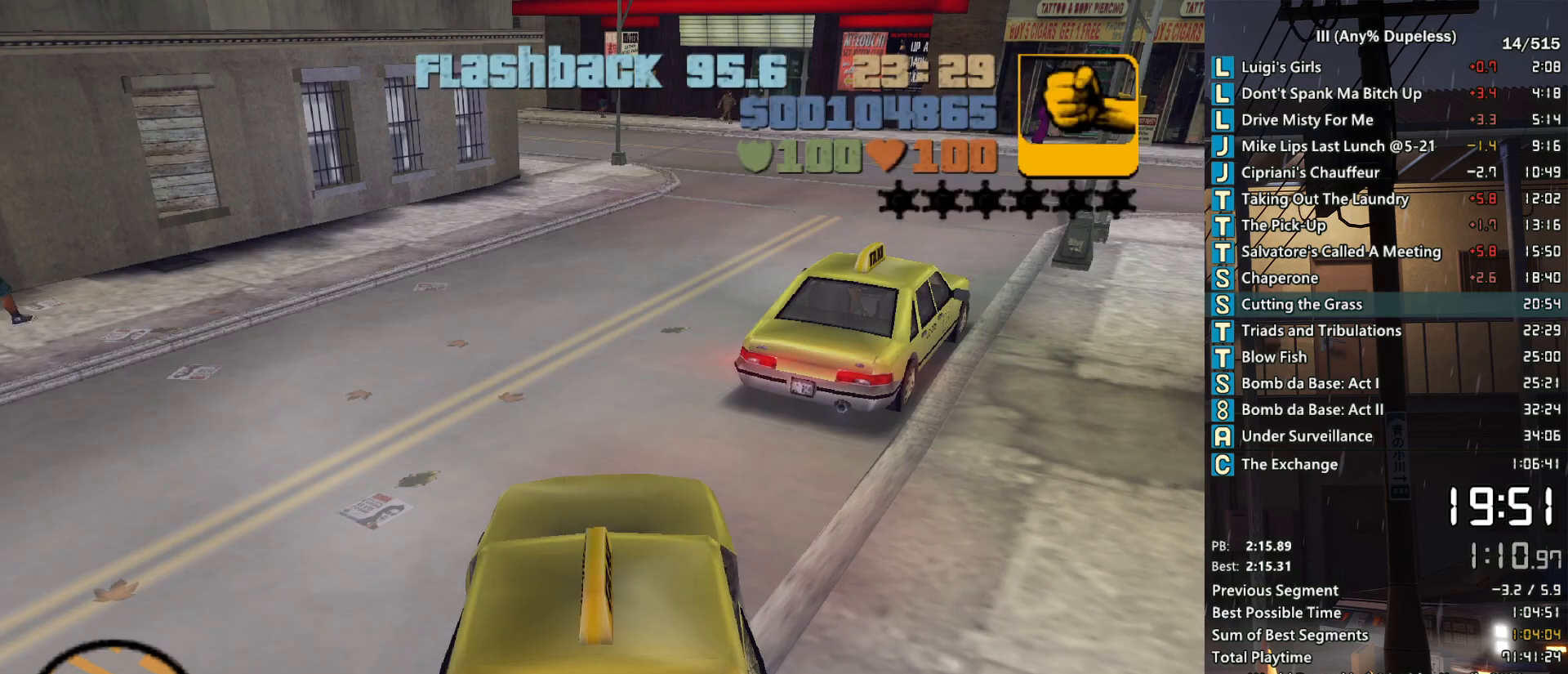
{"keys": [], "mouse": [], "events": []}
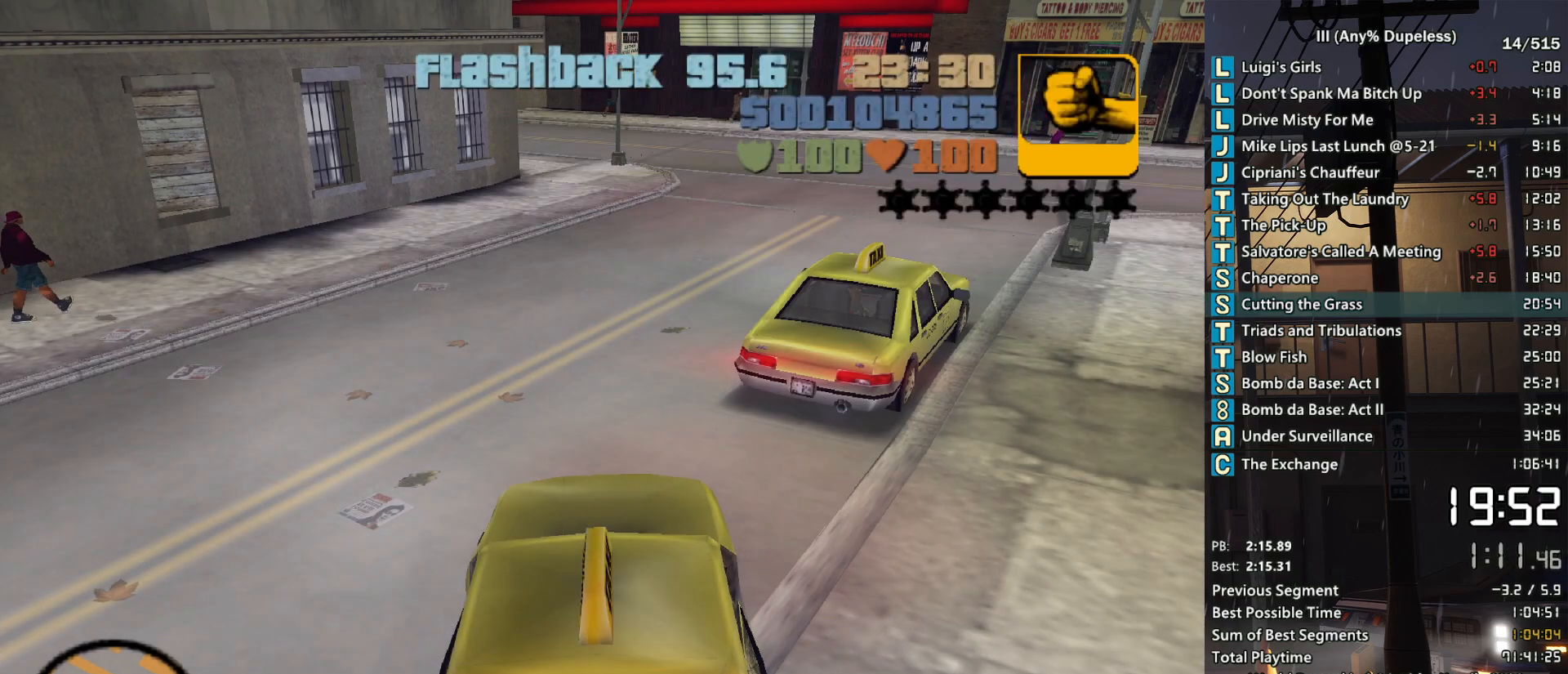
{"keys": [], "mouse": [], "events": []}
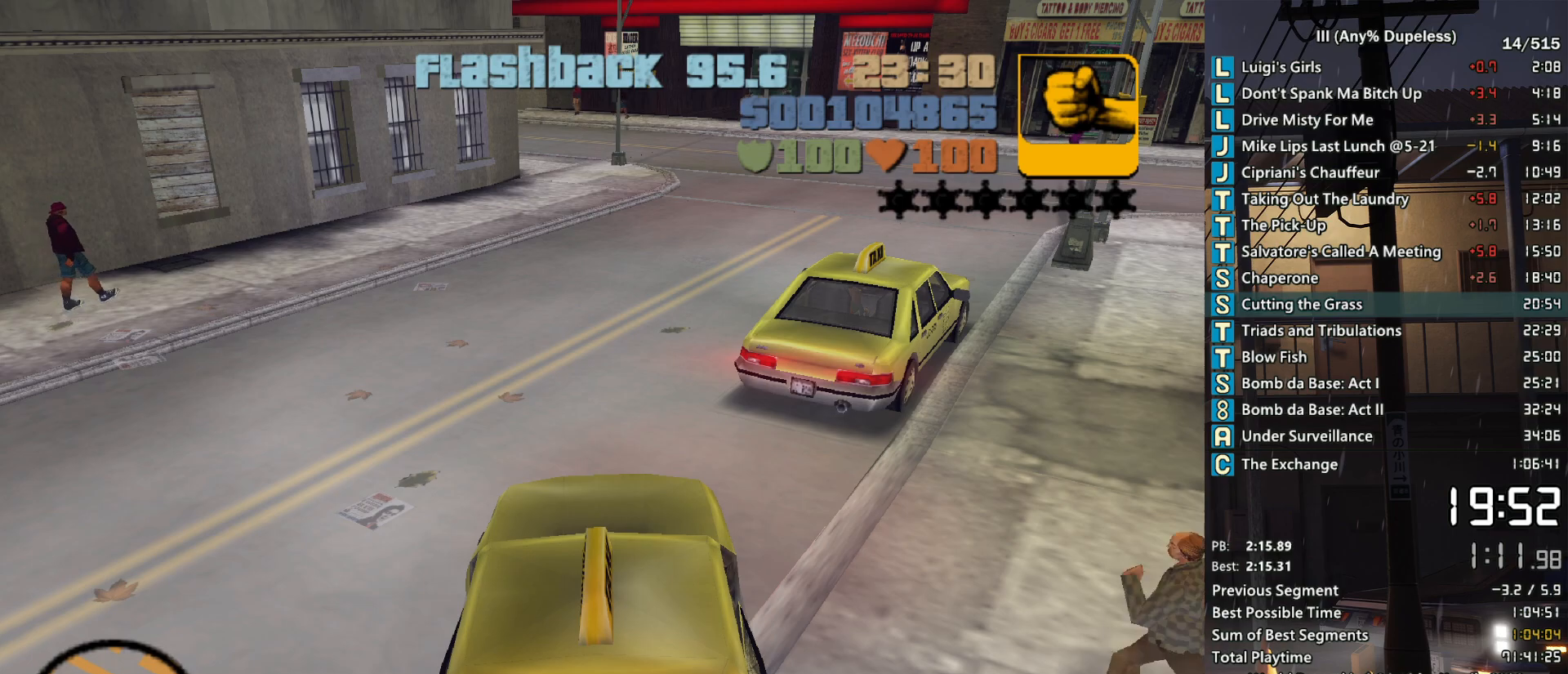
{"keys": ["w"], "mouse": [], "events": [[283, "w", "down"]]}
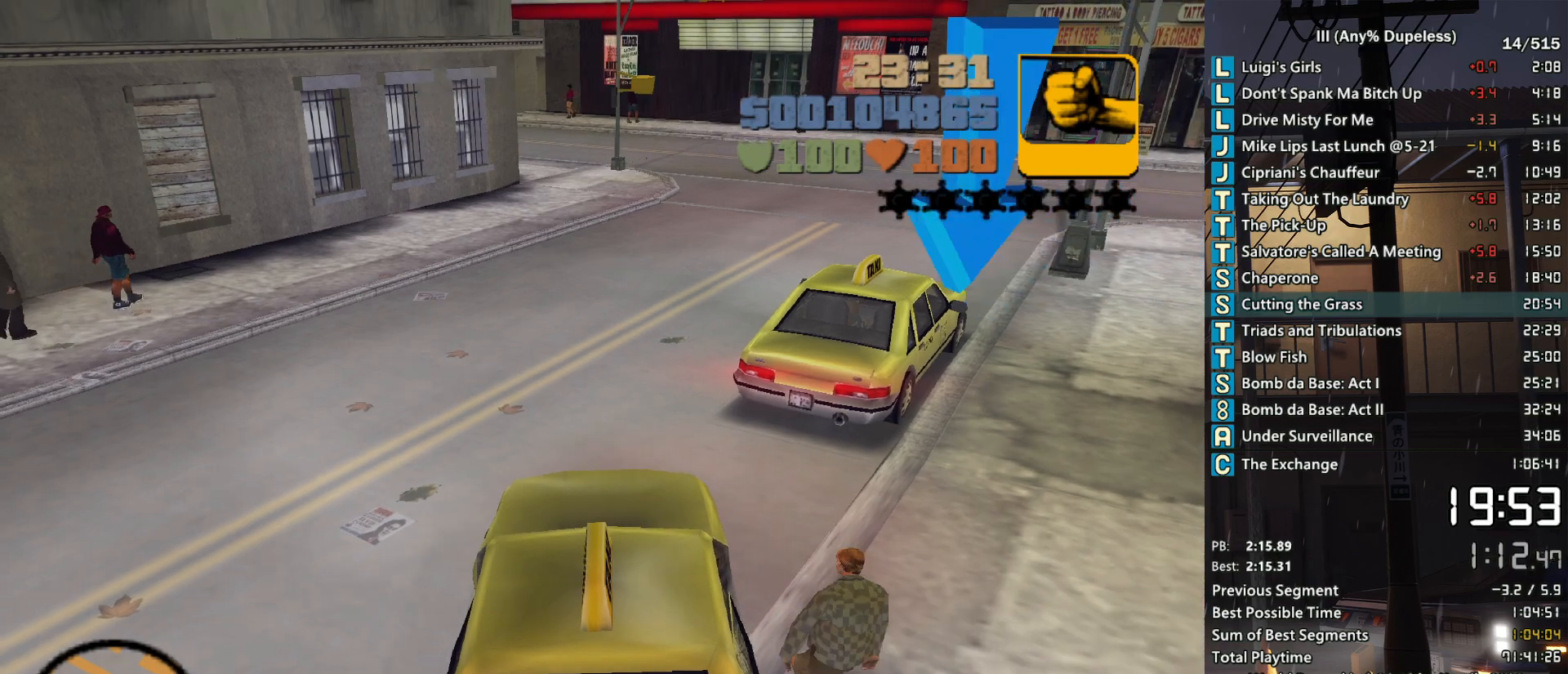
{"keys": ["w"], "mouse": [], "events": []}
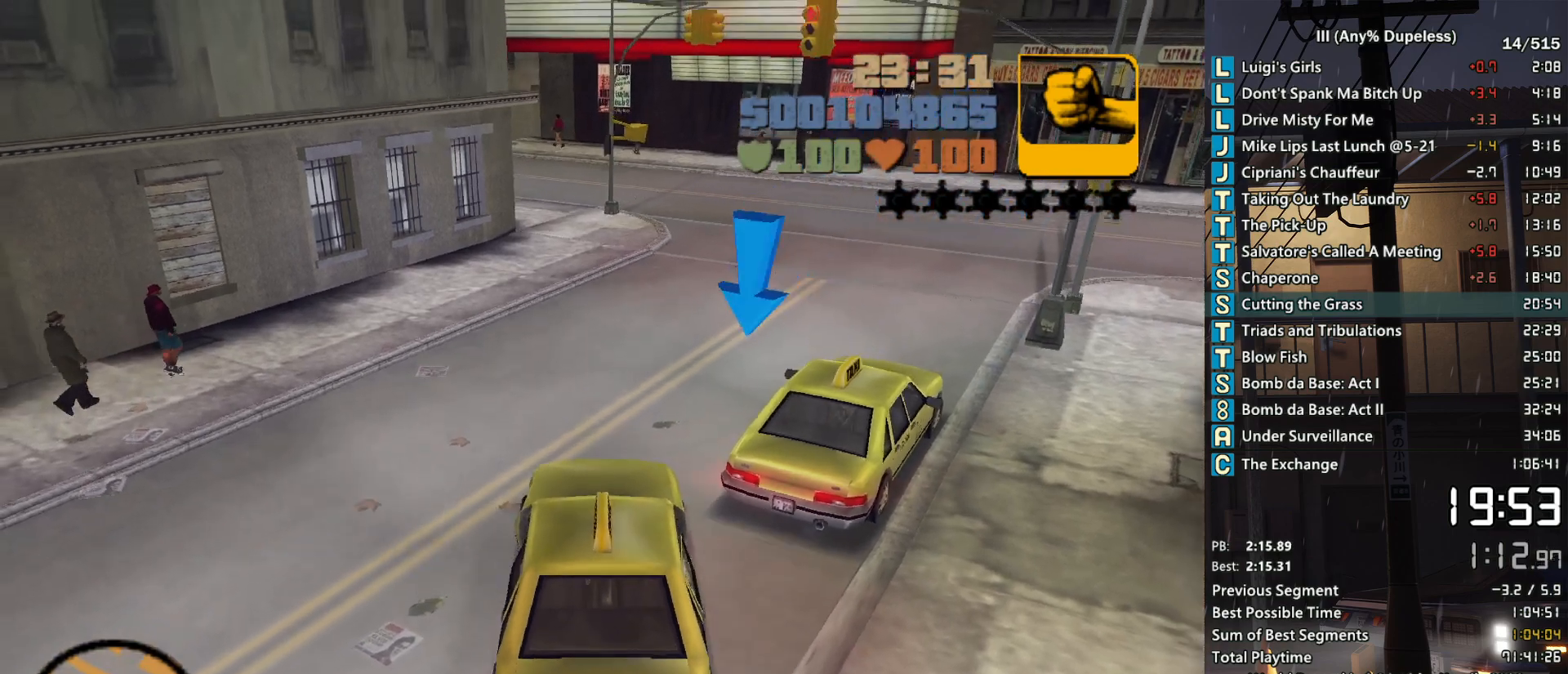
{"keys": ["w"], "mouse": [], "events": [[367, "a", "down"], [417, "a", "up"]]}
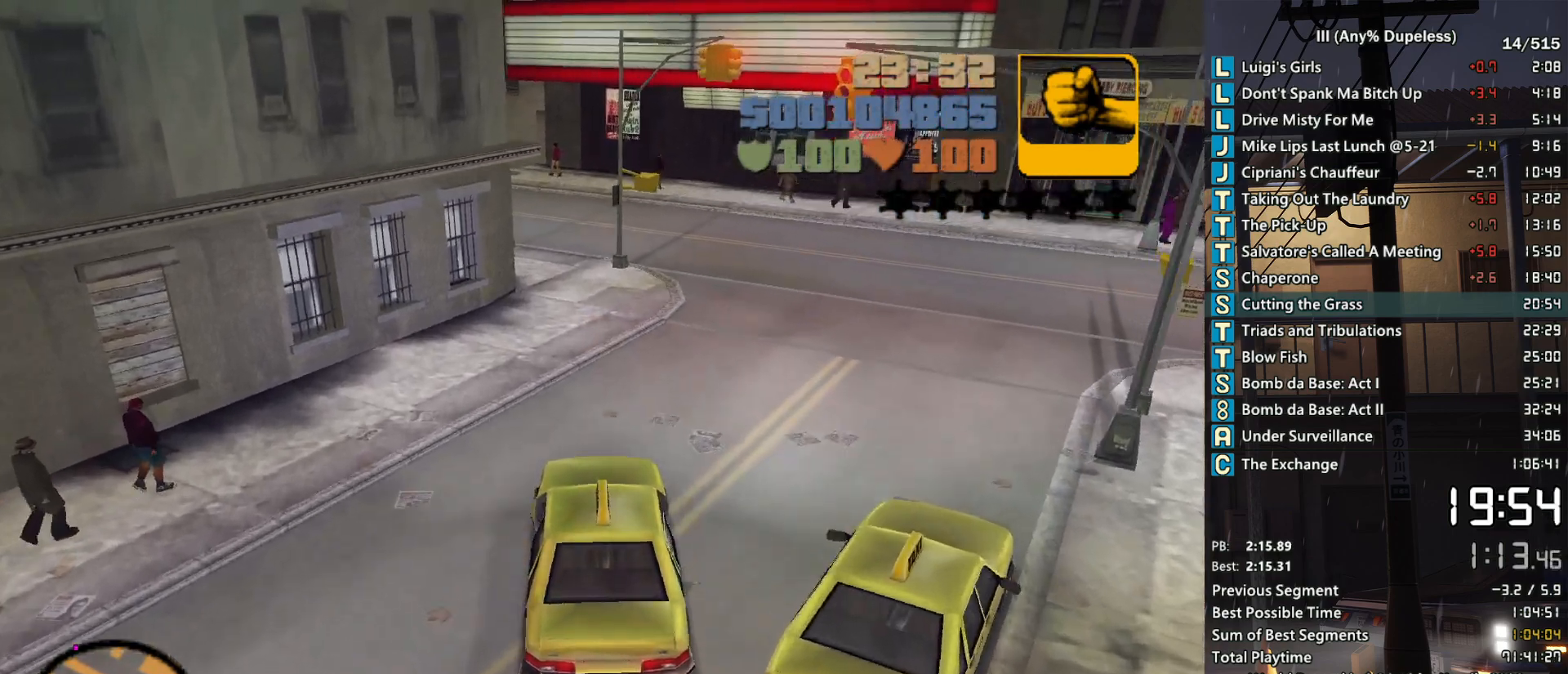
{"keys": ["w"], "mouse": [], "events": []}
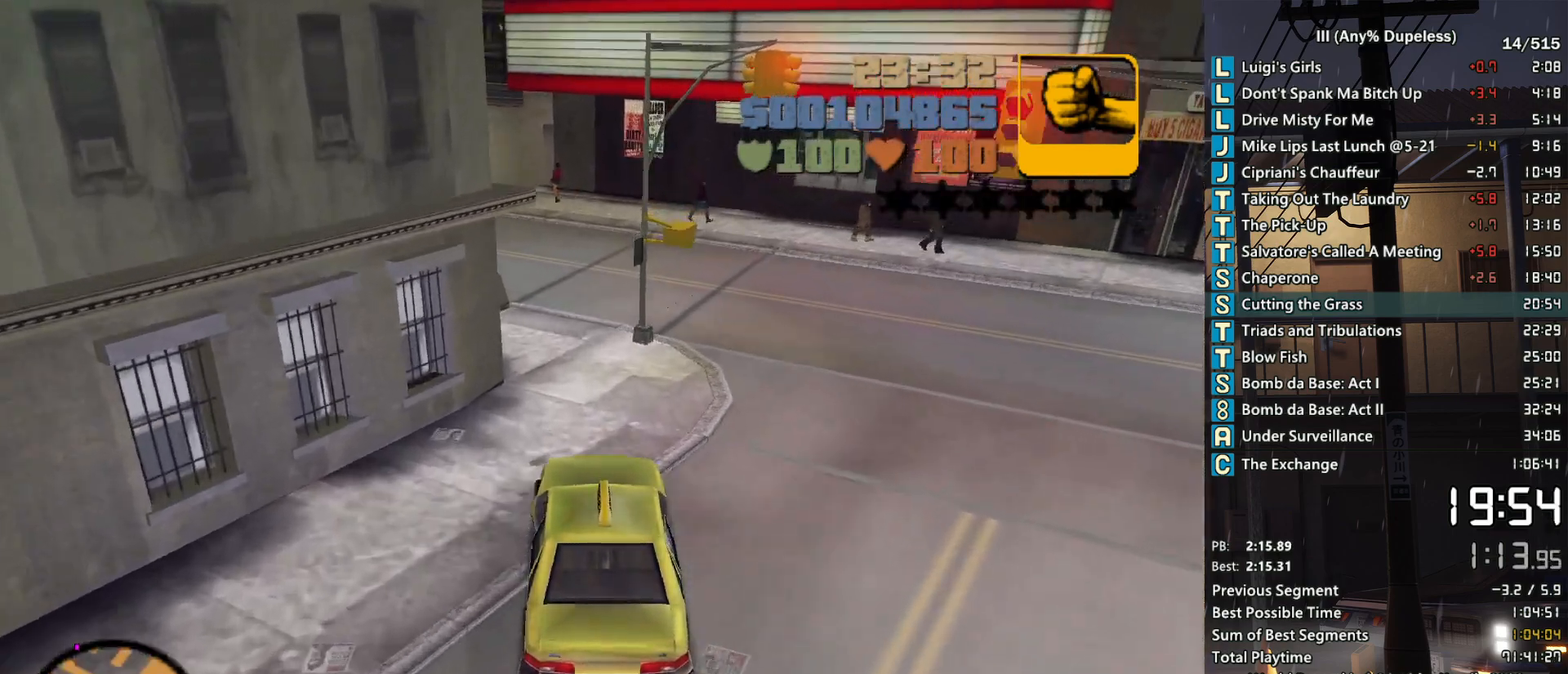
{"keys": ["w"], "mouse": [], "events": [[33, "a", "down"], [67, "a", "up"]]}
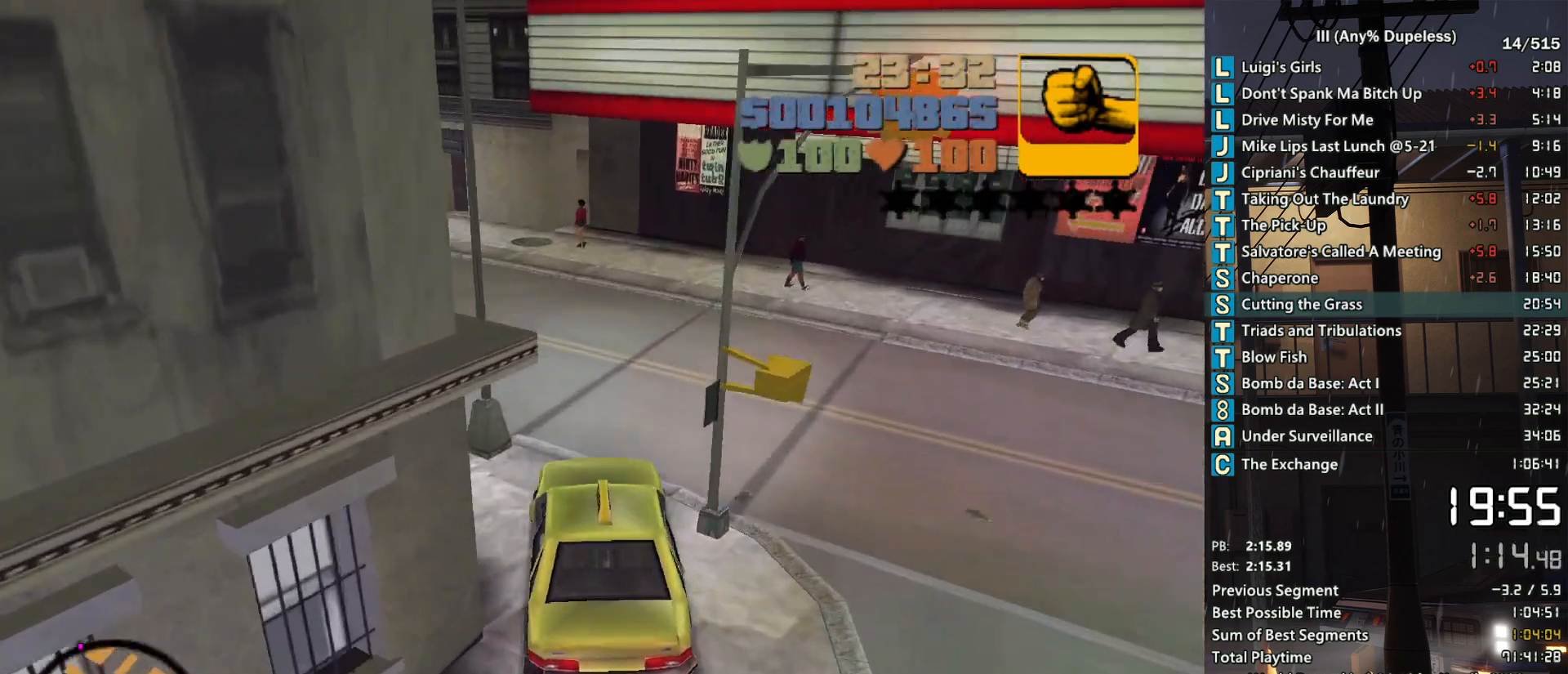
{"keys": ["a", "w"], "mouse": [], "events": [[83, "a", "down"], [317, "a", "up"], [467, "a", "down"]]}
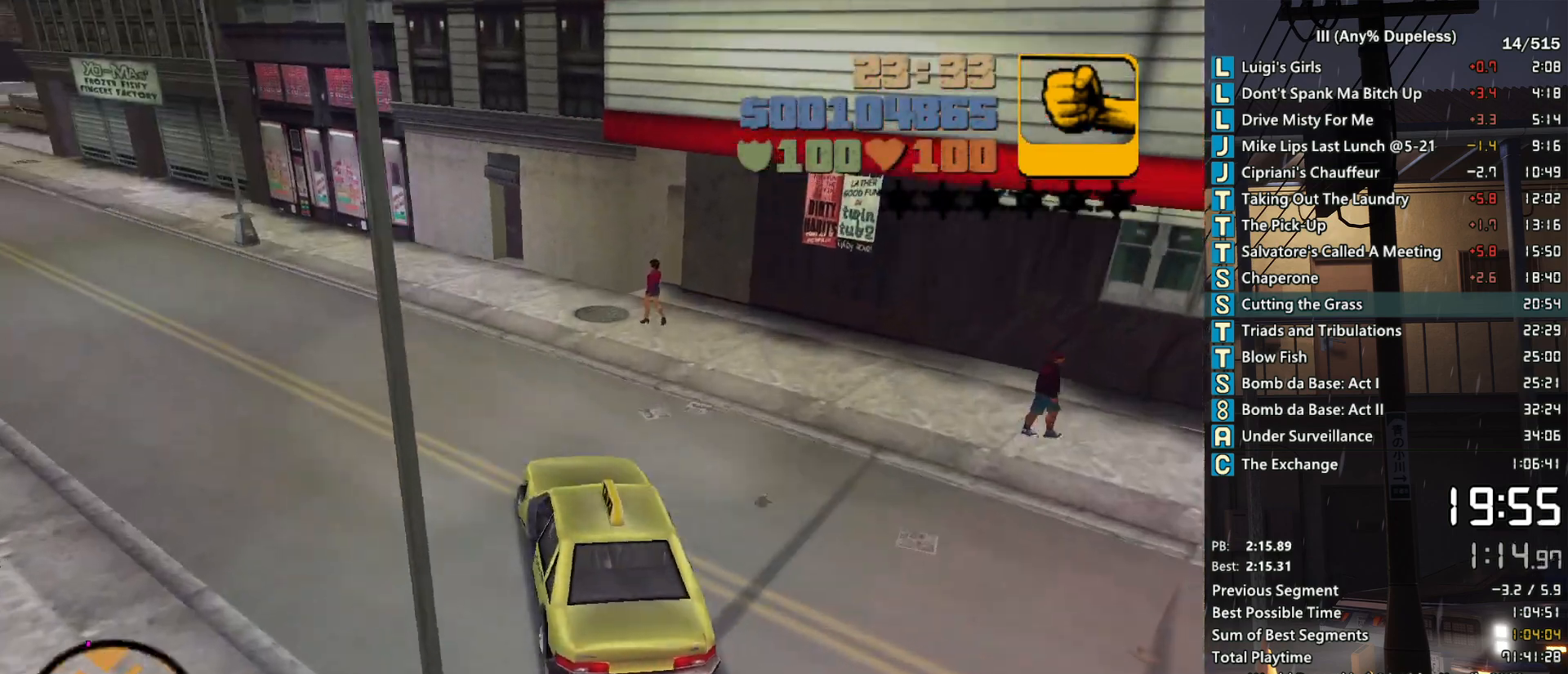
{"keys": ["w"], "mouse": [], "events": [[200, "a", "up"], [283, "a", "down"], [483, "a", "up"]]}